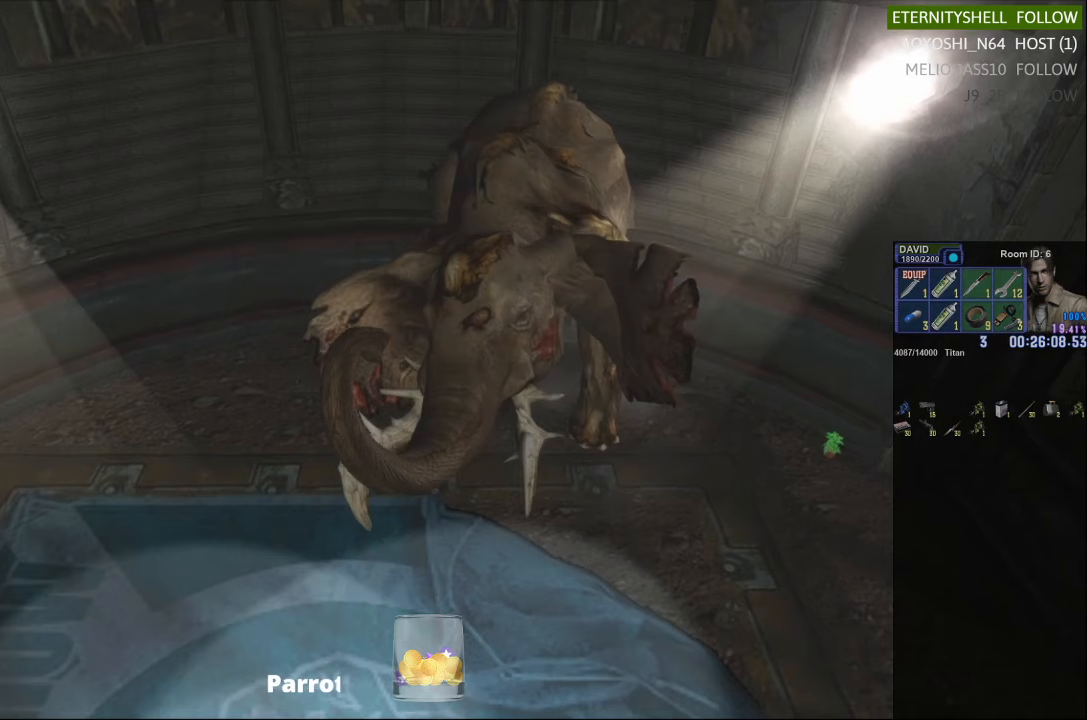
Gameplay with a controller (Xbox layout); each line is a JSON object with the inputs held at the frame after it. "events" lists button and stick changes between this image and that frame as [ms after this image, input, new state], when the widget could be followed in between.
{"buttons": ["R1"], "left_stick": "center", "right_stick": "center", "events": [[167, "B", "down"], [313, "B", "up"]]}
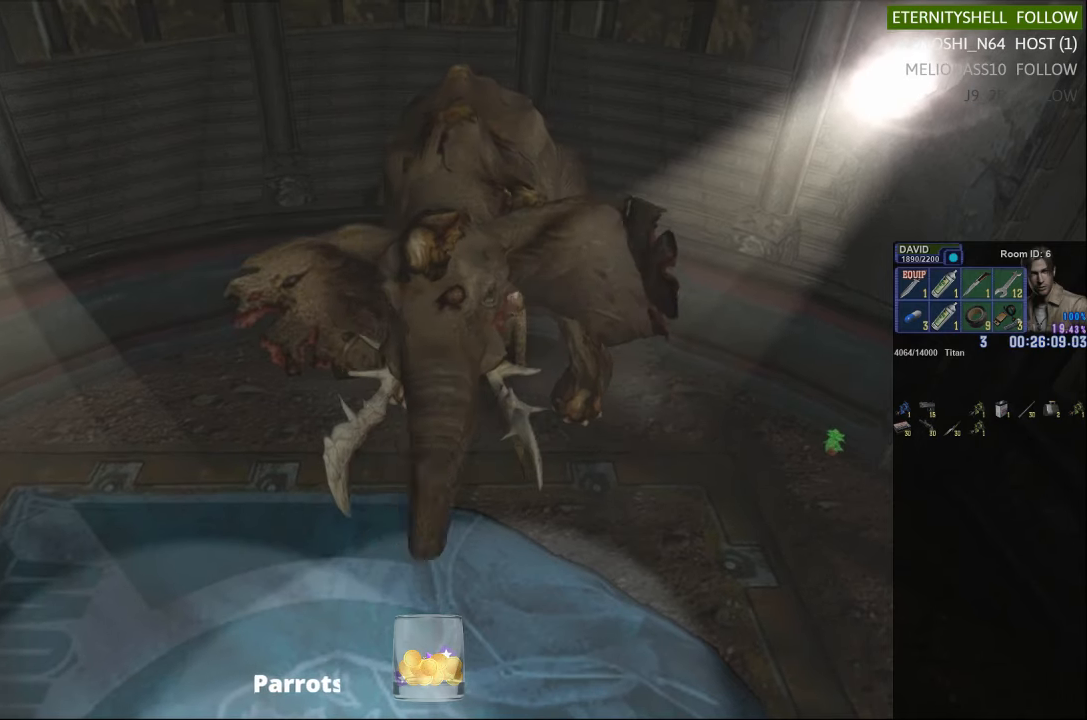
{"buttons": ["B", "R1"], "left_stick": "center", "right_stick": "center", "events": [[21, "B", "down"], [167, "B", "up"], [417, "B", "down"]]}
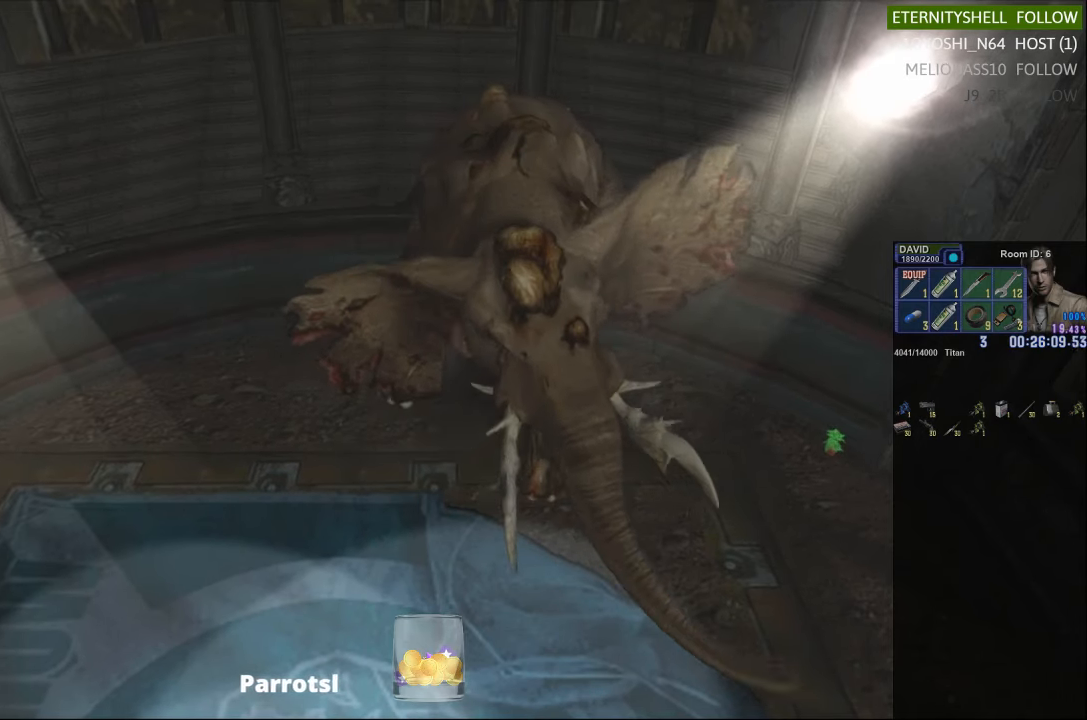
{"buttons": ["R1"], "left_stick": "center", "right_stick": "center", "events": [[63, "B", "up"]]}
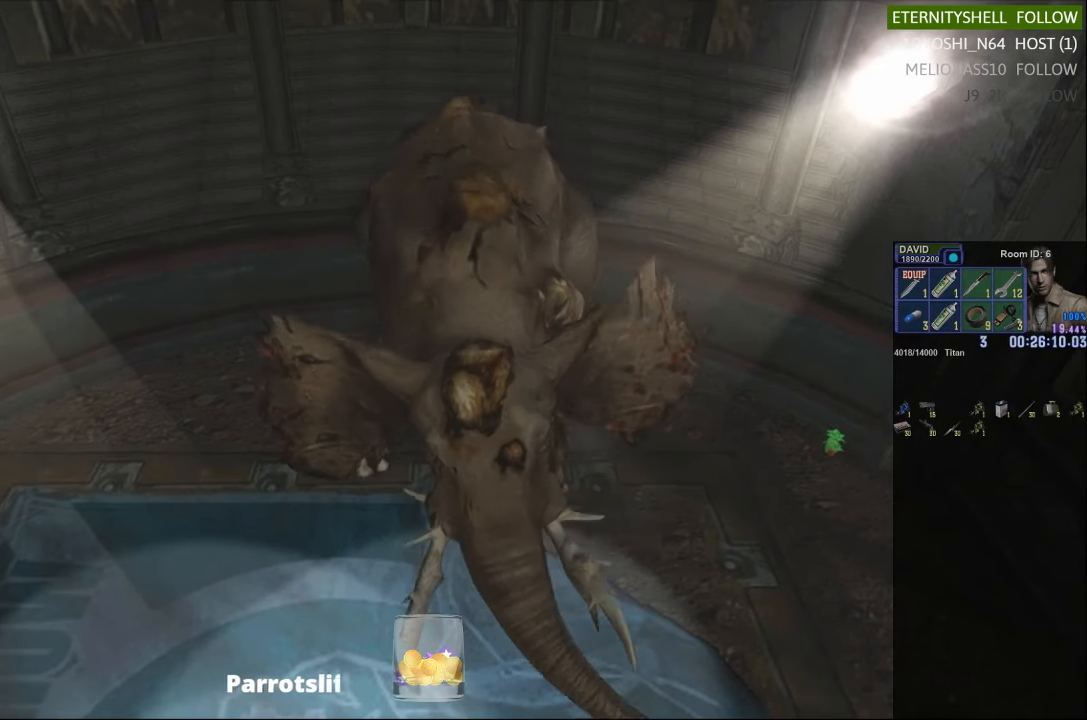
{"buttons": ["B", "R1"], "left_stick": "center", "right_stick": "center", "events": [[417, "B", "down"]]}
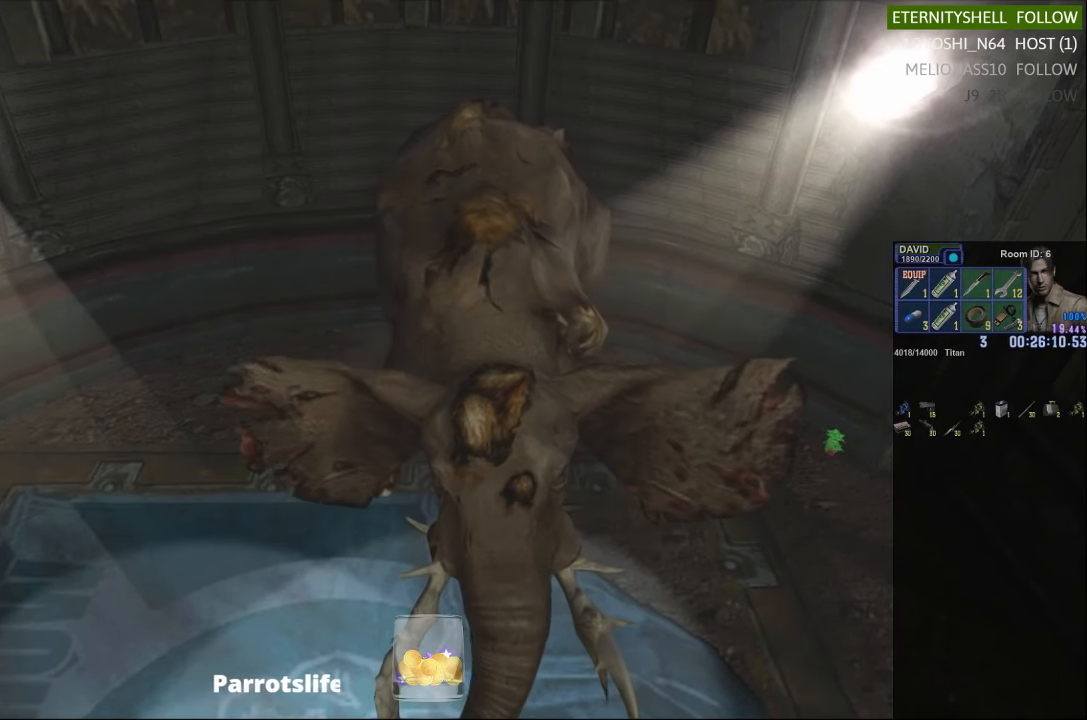
{"buttons": ["R1"], "left_stick": "center", "right_stick": "center", "events": [[63, "B", "up"], [271, "B", "down"], [396, "B", "up"]]}
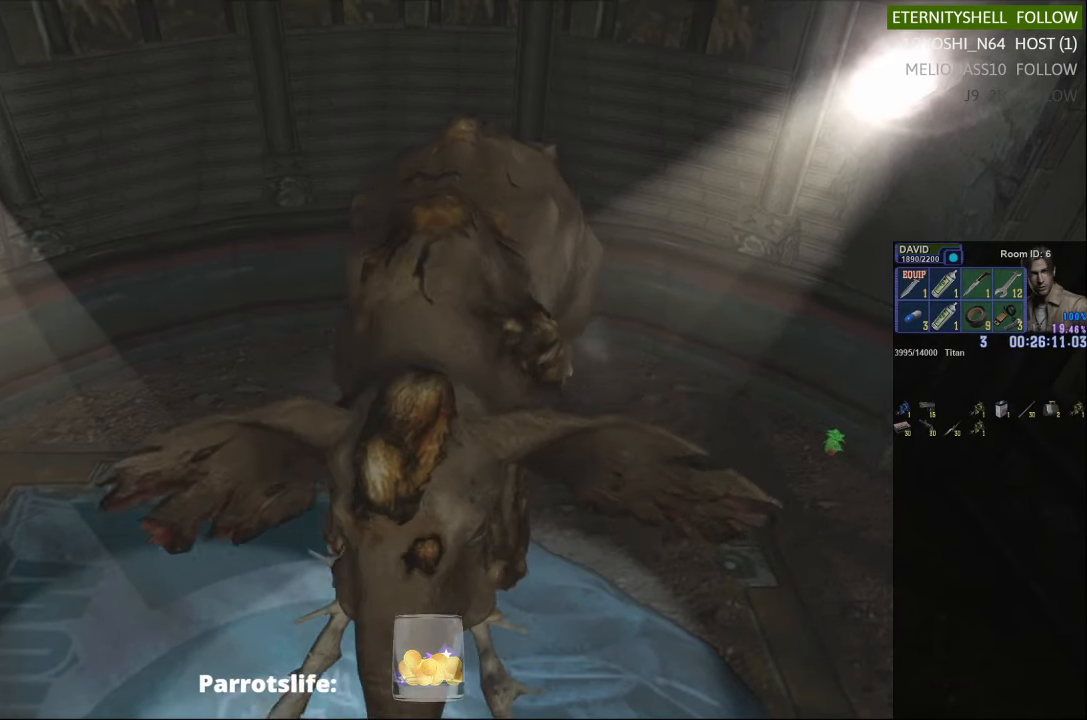
{"buttons": ["R1"], "left_stick": "center", "right_stick": "center", "events": [[167, "B", "down"], [313, "B", "up"]]}
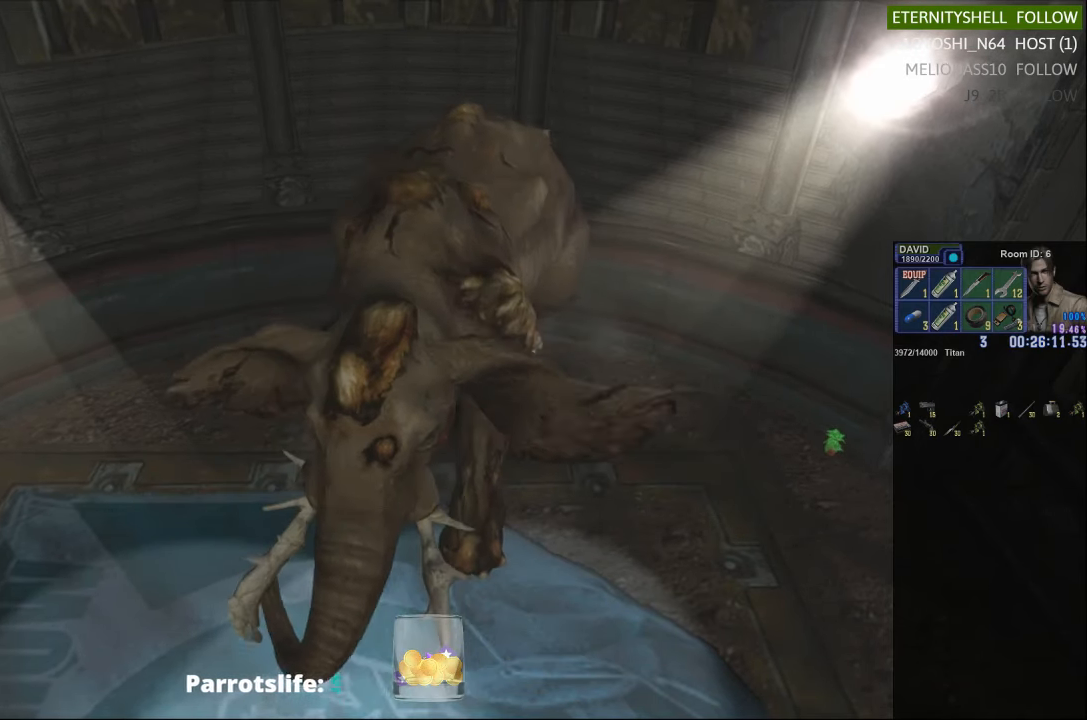
{"buttons": ["R1"], "left_stick": "center", "right_stick": "center", "events": []}
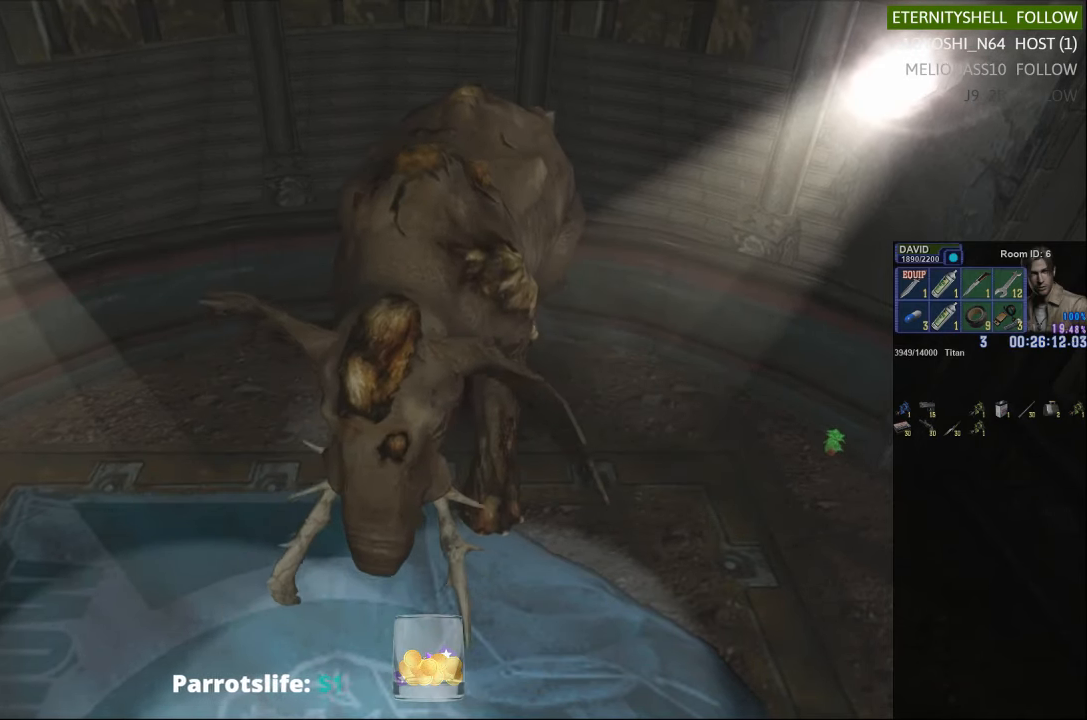
{"buttons": ["R1"], "left_stick": "center", "right_stick": "center", "events": [[250, "B", "down"], [396, "B", "up"]]}
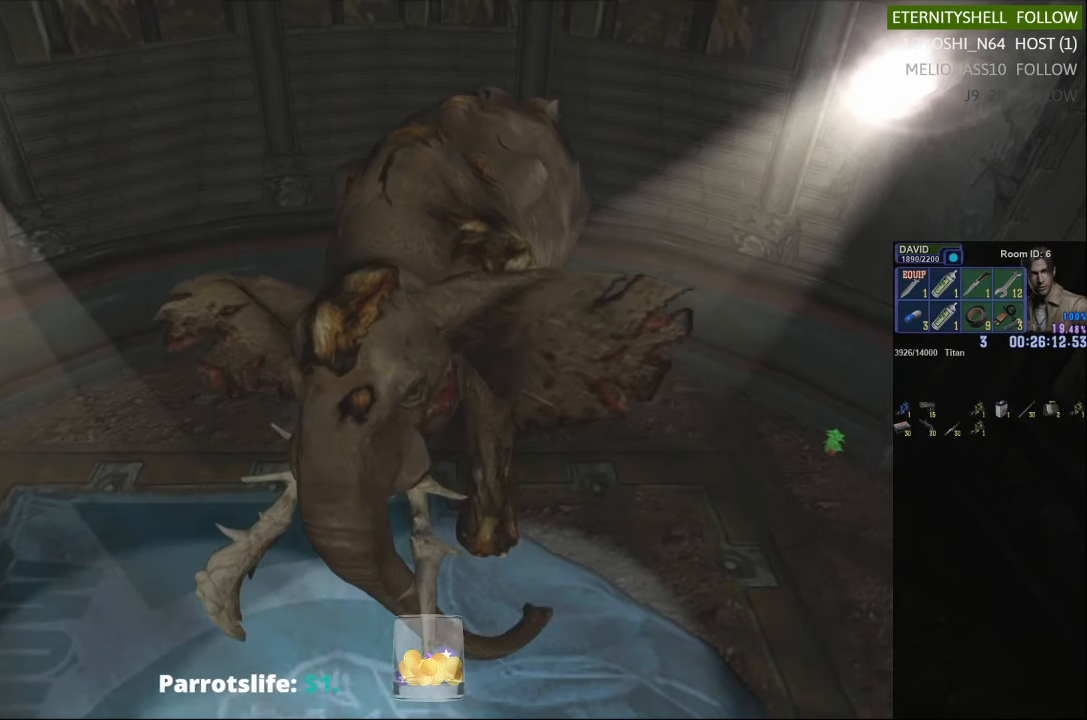
{"buttons": ["R1"], "left_stick": "center", "right_stick": "center", "events": [[125, "B", "down"], [250, "B", "up"]]}
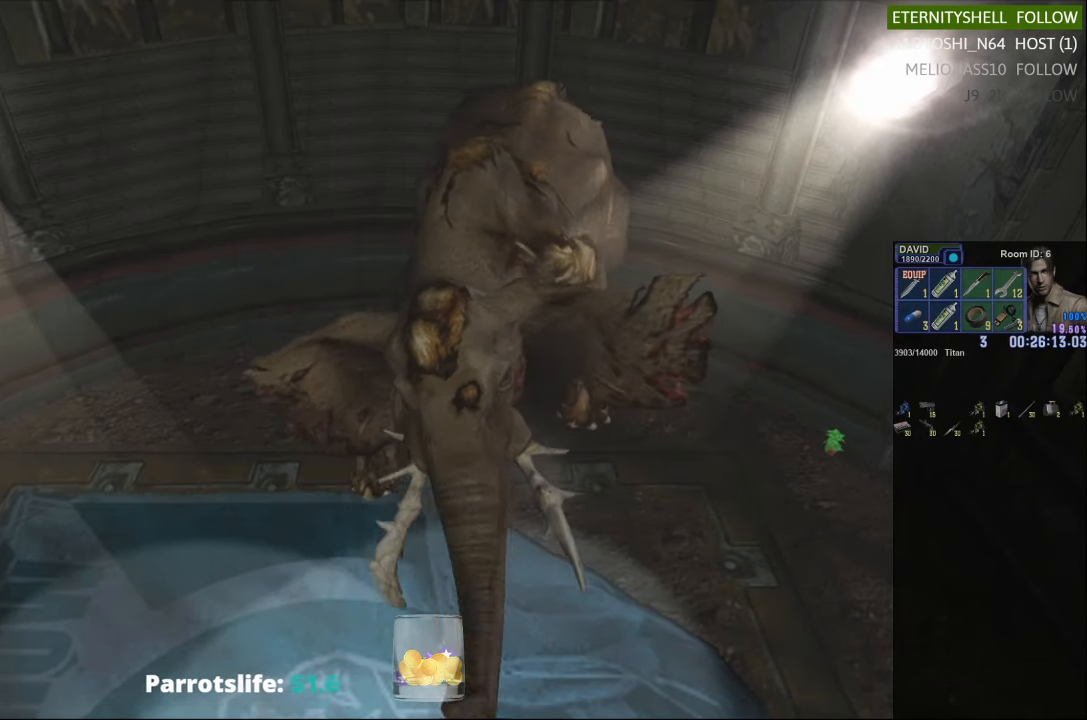
{"buttons": ["R1"], "left_stick": "center", "right_stick": "center", "events": [[42, "B", "down"], [188, "B", "up"]]}
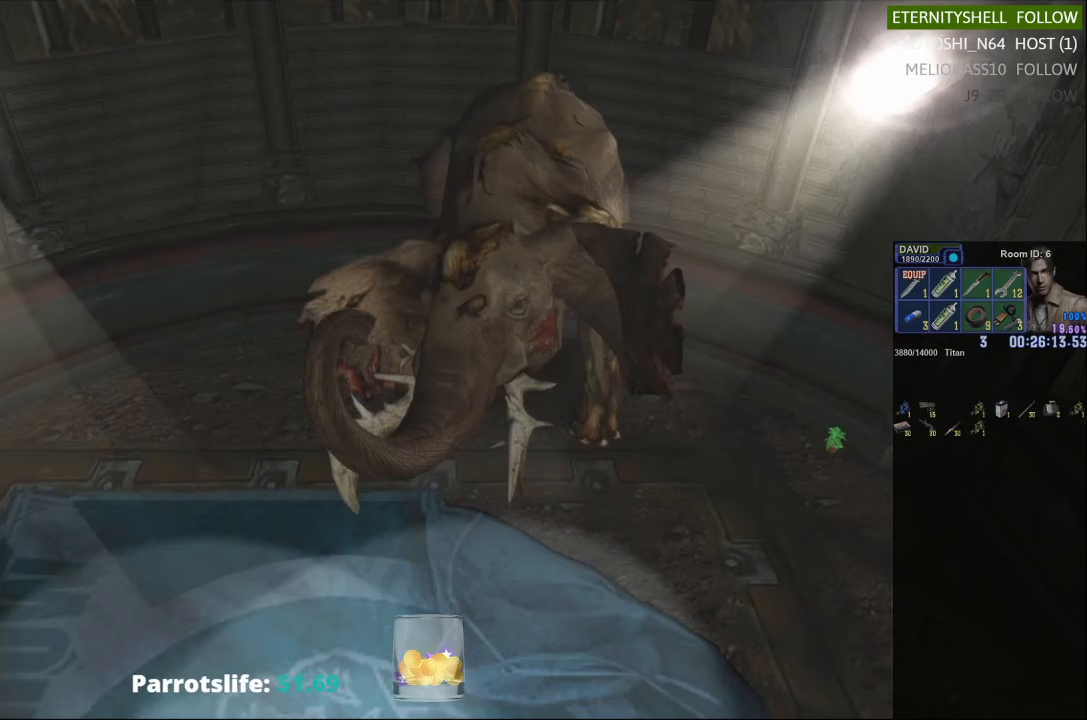
{"buttons": ["R1"], "left_stick": "center", "right_stick": "center", "events": []}
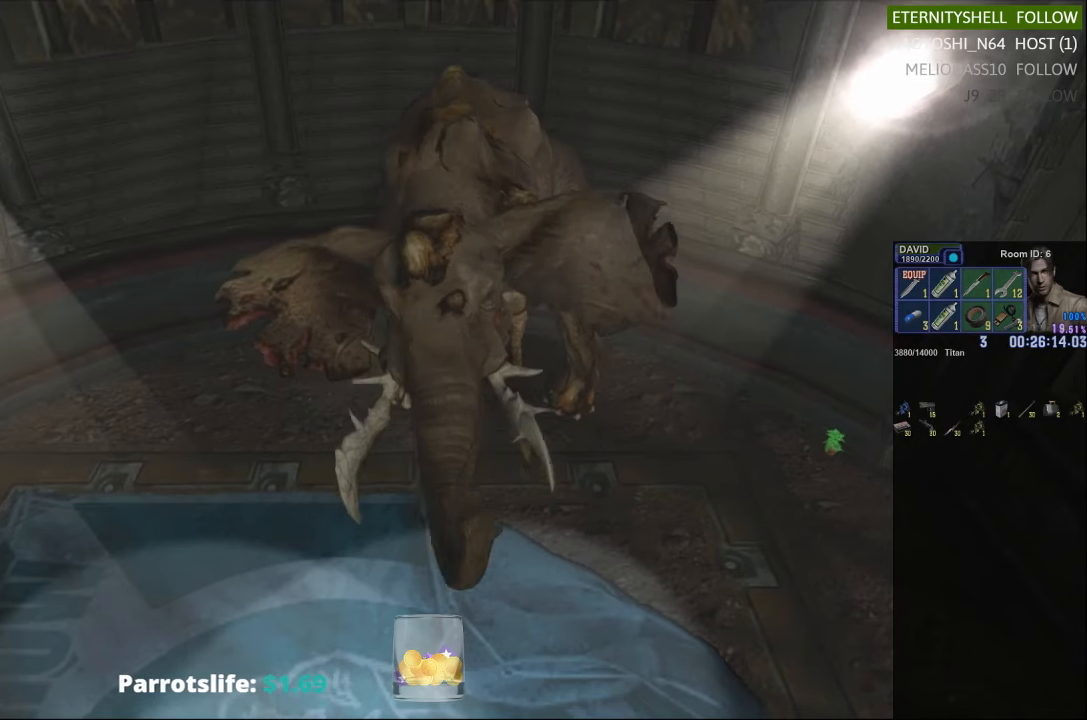
{"buttons": ["B", "R1"], "left_stick": "center", "right_stick": "center", "events": [[63, "B", "down"], [208, "B", "up"], [417, "B", "down"]]}
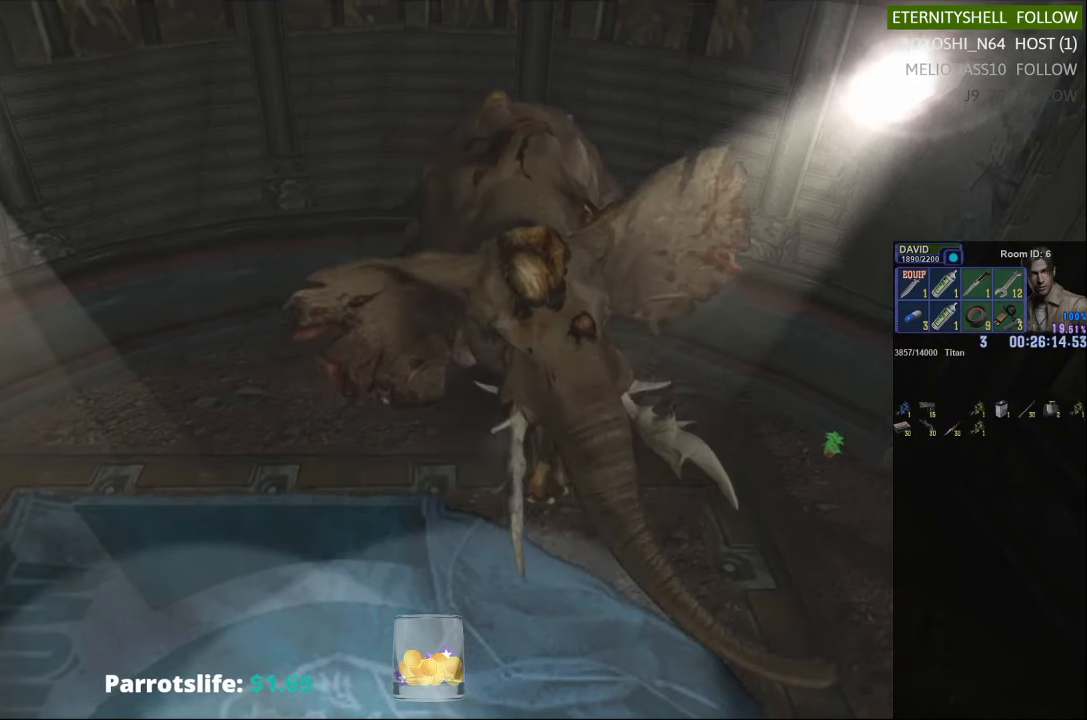
{"buttons": ["R1"], "left_stick": "center", "right_stick": "center", "events": [[63, "B", "up"], [354, "B", "down"], [500, "B", "up"]]}
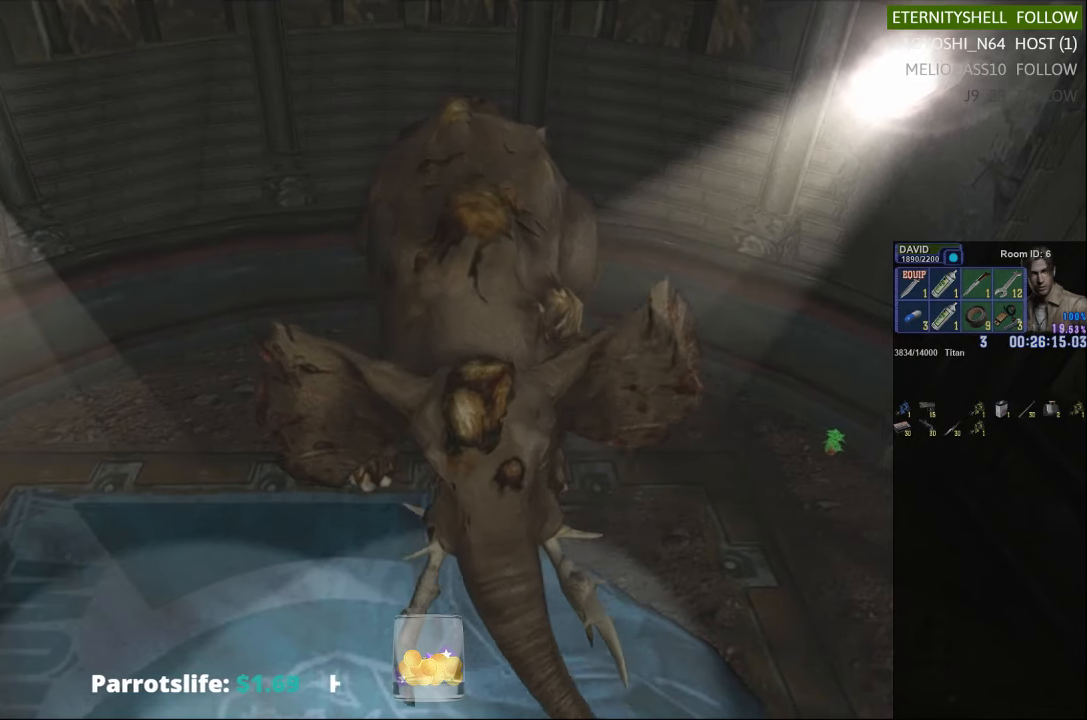
{"buttons": ["R1"], "left_stick": "center", "right_stick": "center", "events": []}
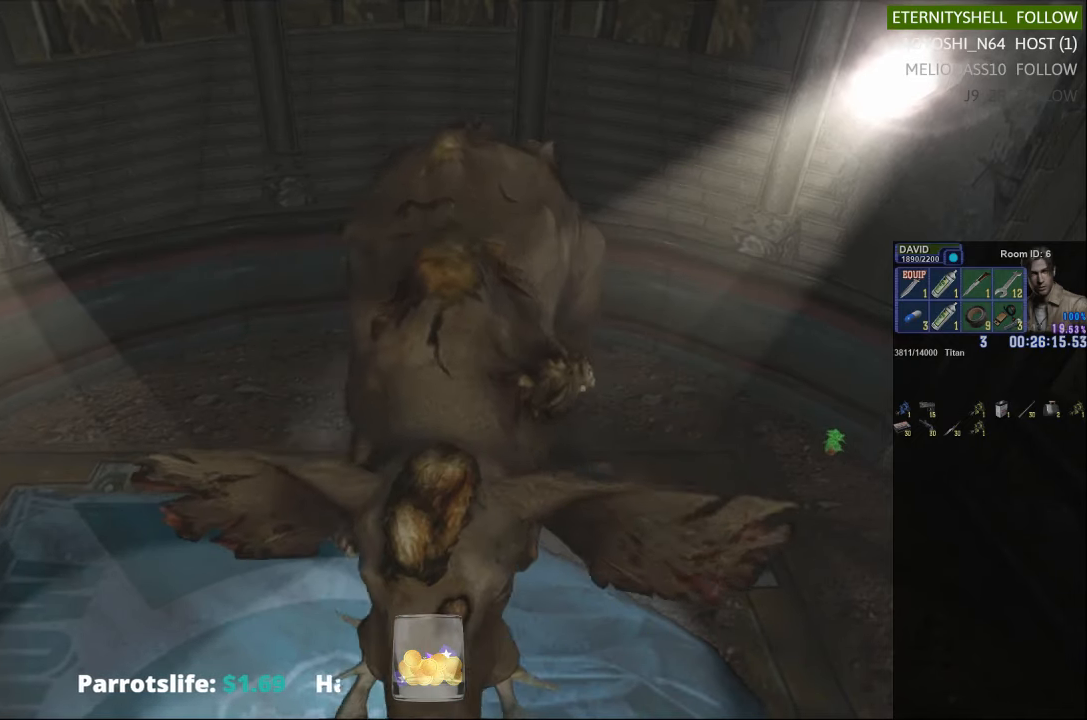
{"buttons": ["B", "R1"], "left_stick": "center", "right_stick": "center", "events": [[375, "B", "down"]]}
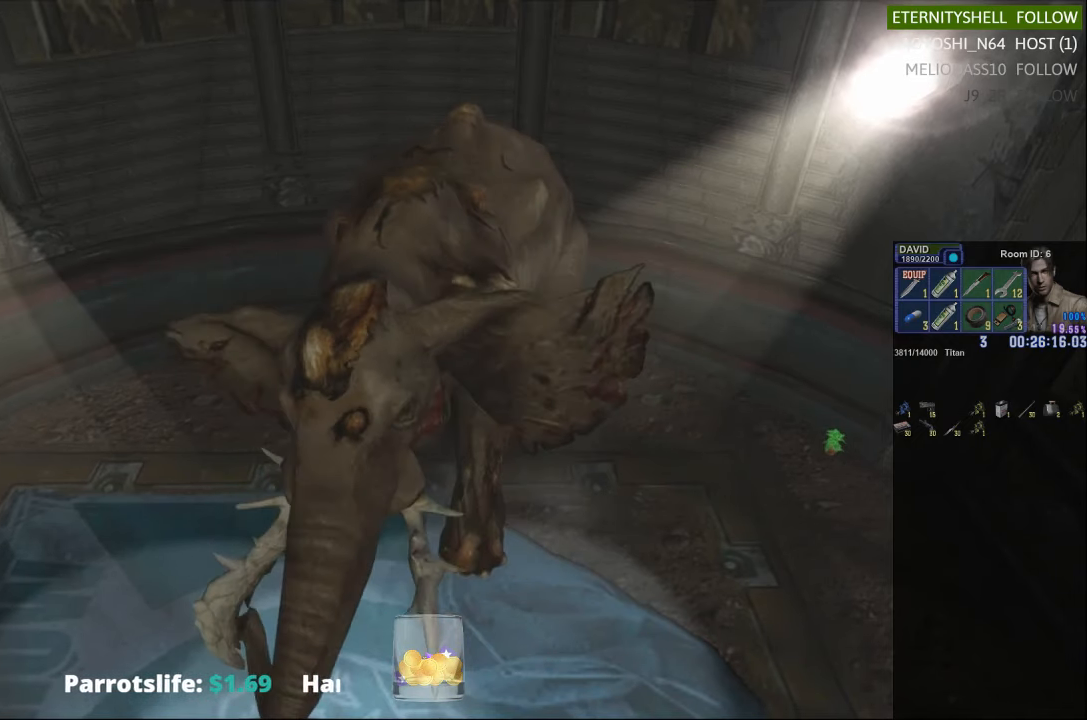
{"buttons": ["R1"], "left_stick": "center", "right_stick": "center", "events": [[42, "B", "up"], [250, "B", "down"], [396, "B", "up"]]}
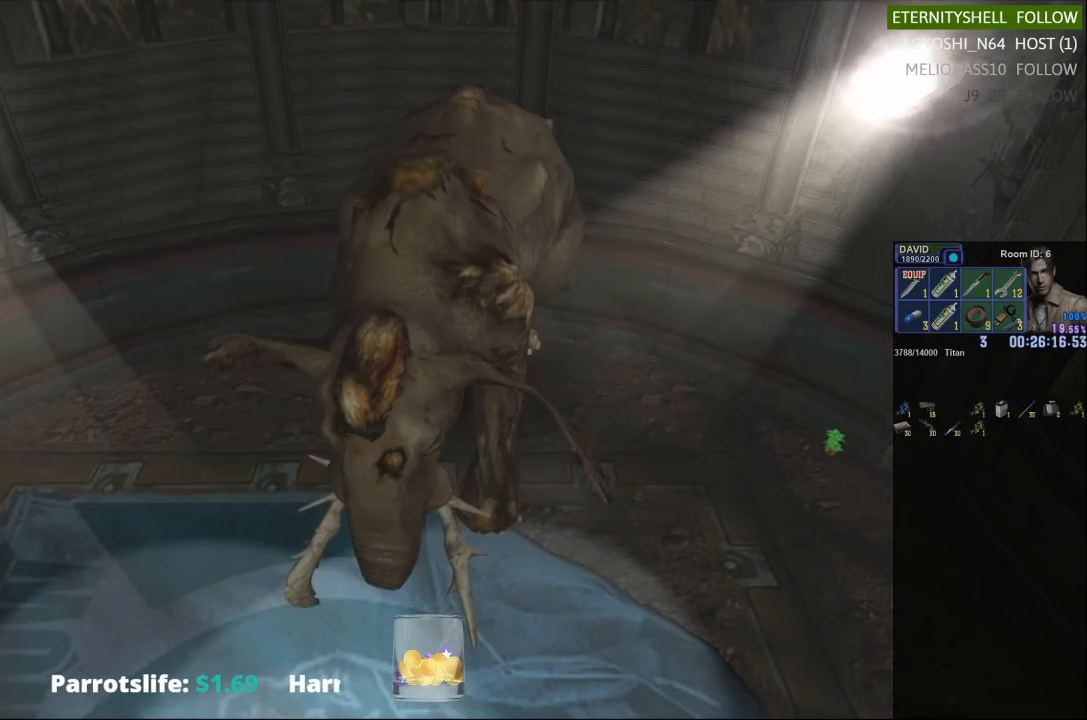
{"buttons": ["R1"], "left_stick": "center", "right_stick": "center", "events": [[167, "B", "down"], [313, "B", "up"]]}
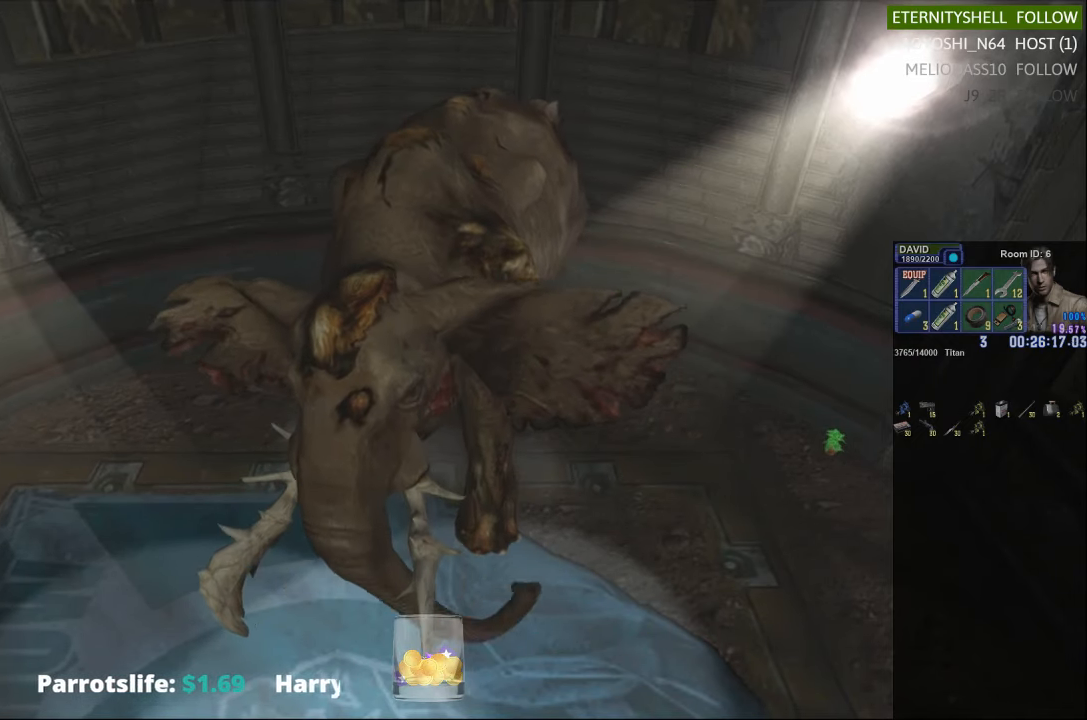
{"buttons": ["R1"], "left_stick": "center", "right_stick": "center", "events": []}
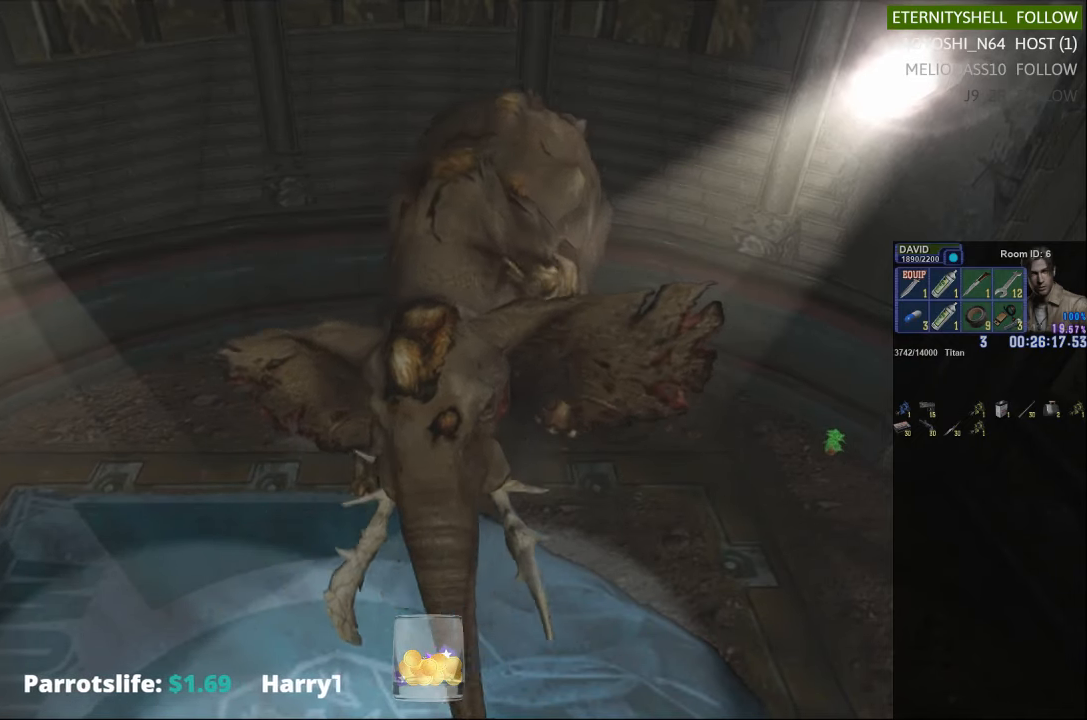
{"buttons": ["B", "R1"], "left_stick": "center", "right_stick": "center", "events": [[146, "B", "down"], [313, "B", "up"], [500, "B", "down"]]}
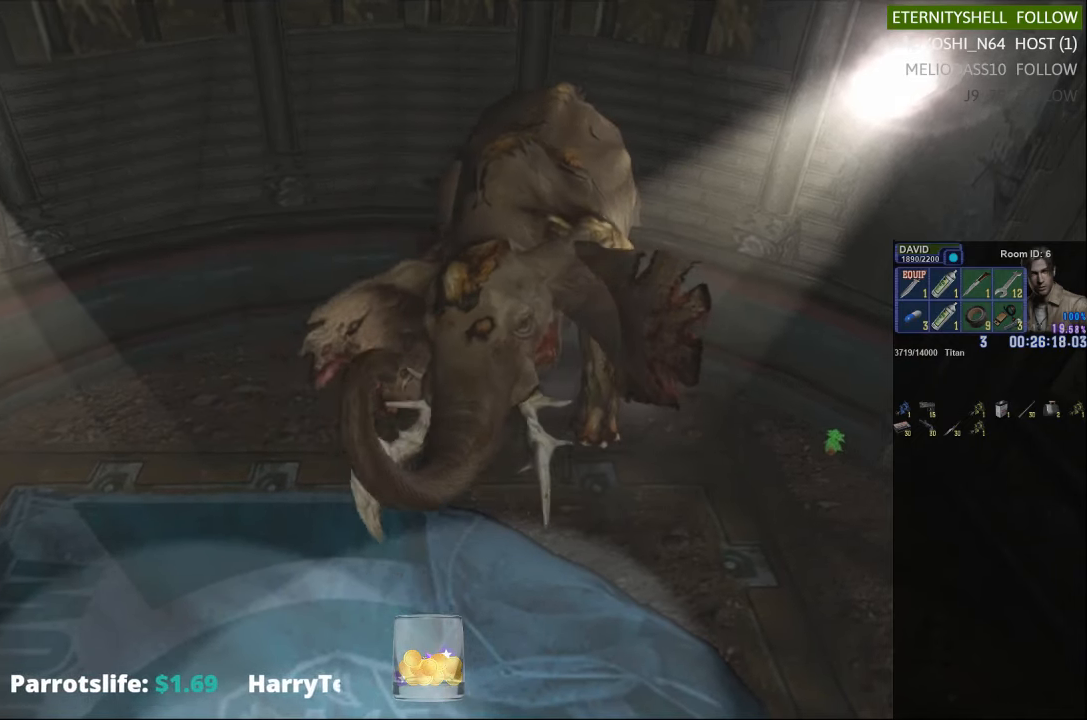
{"buttons": ["B", "R1"], "left_stick": "center", "right_stick": "center", "events": [[167, "B", "up"], [417, "B", "down"]]}
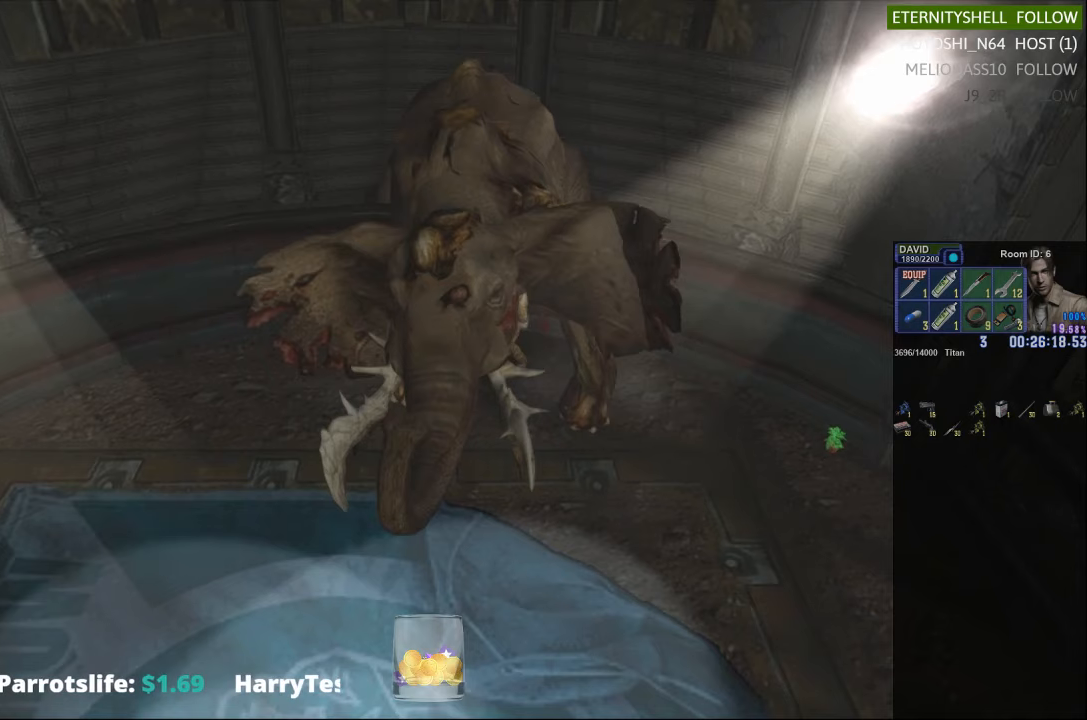
{"buttons": ["R1"], "left_stick": "center", "right_stick": "center", "events": [[63, "B", "up"]]}
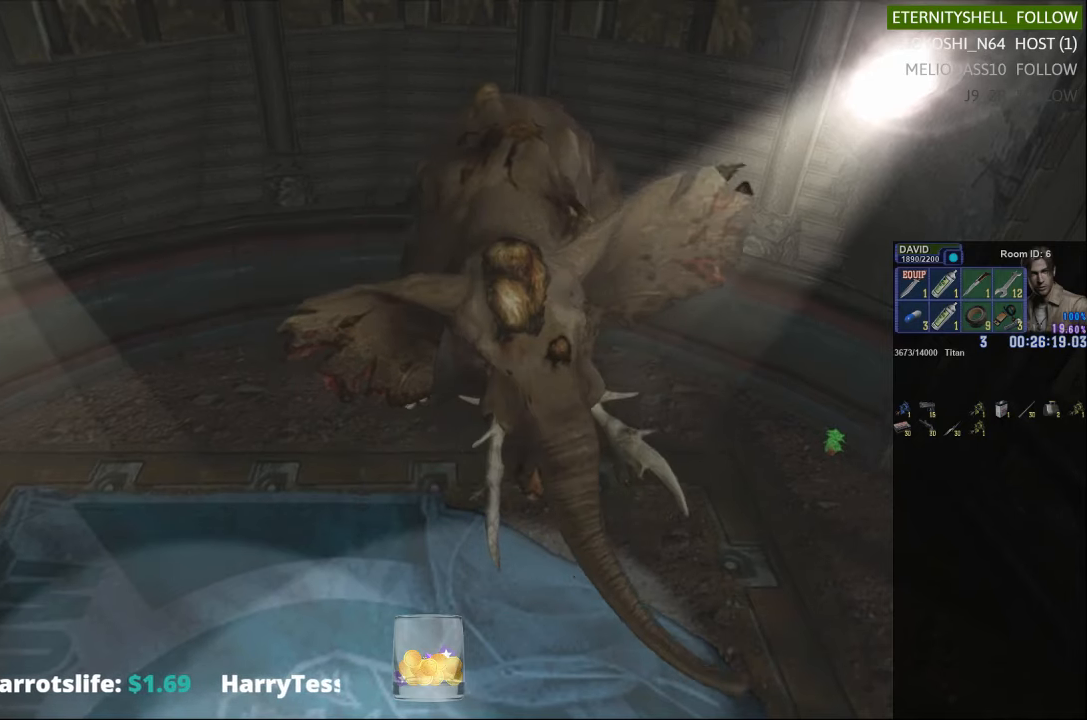
{"buttons": ["B", "R1"], "left_stick": "center", "right_stick": "center", "events": [[438, "B", "down"]]}
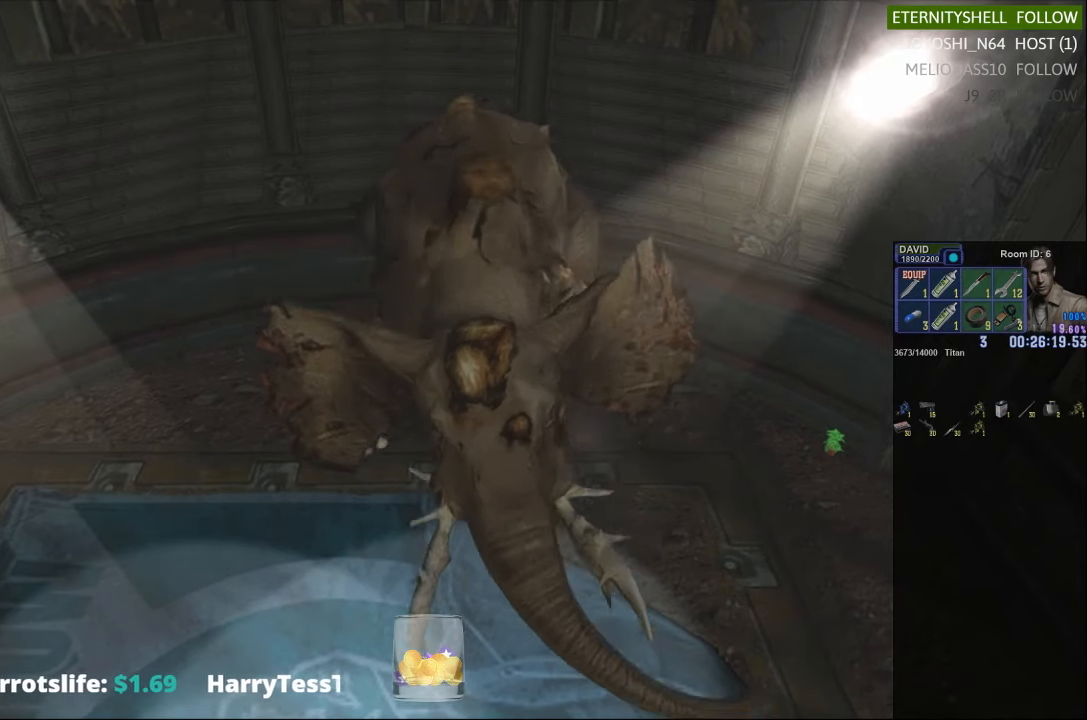
{"buttons": ["R1"], "left_stick": "center", "right_stick": "center", "events": [[104, "B", "up"], [292, "B", "down"], [438, "B", "up"]]}
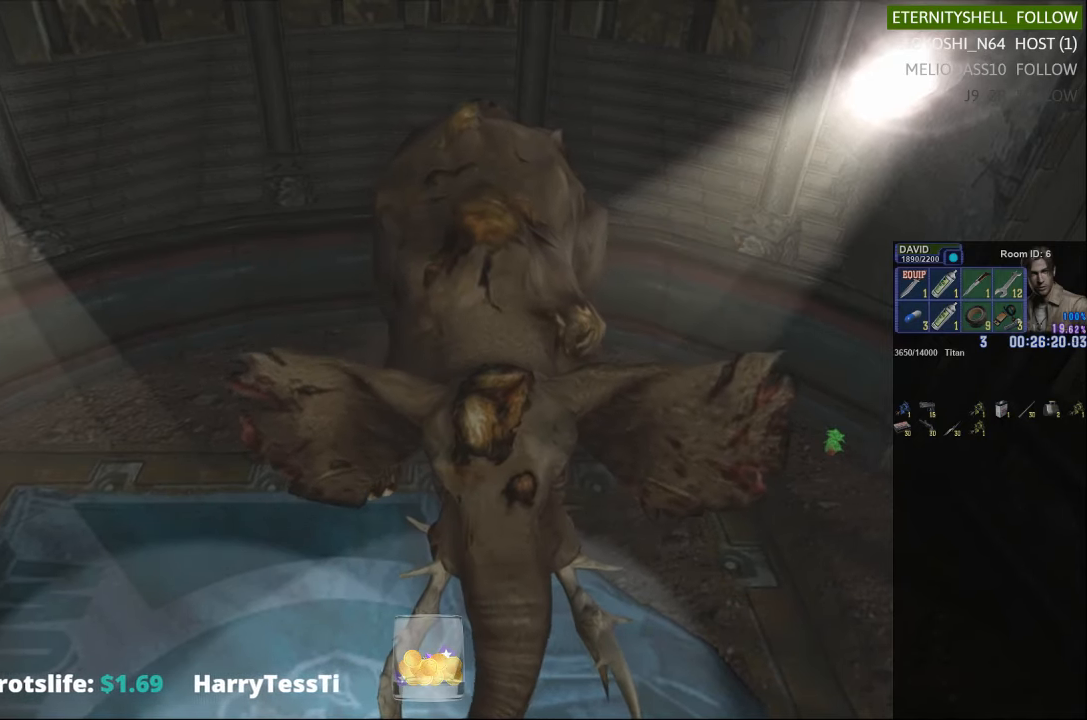
{"buttons": ["R1"], "left_stick": "center", "right_stick": "center", "events": [[208, "B", "down"], [354, "B", "up"]]}
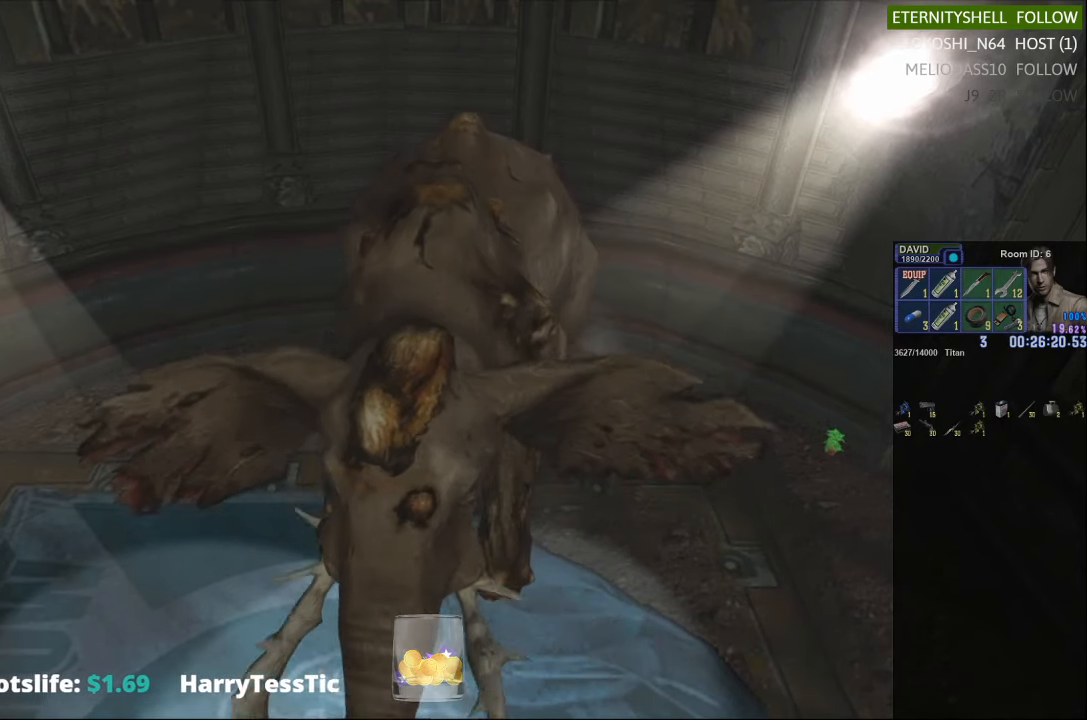
{"buttons": ["R1"], "left_stick": "center", "right_stick": "center", "events": []}
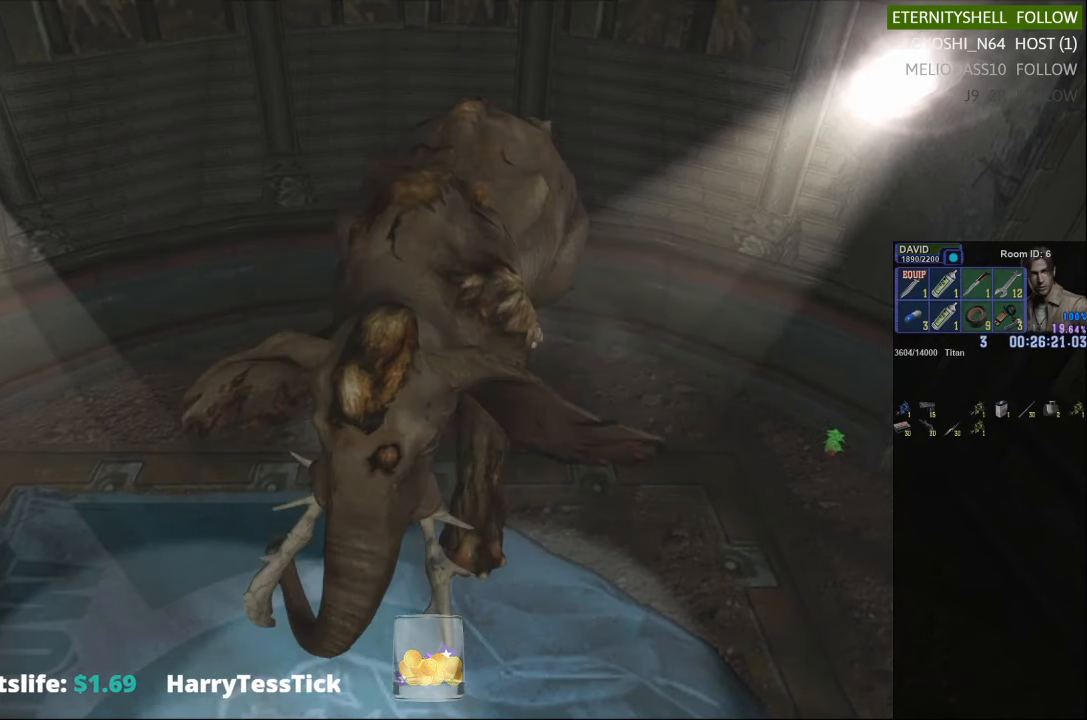
{"buttons": ["R1"], "left_stick": "center", "right_stick": "center", "events": [[271, "B", "down"], [417, "B", "up"]]}
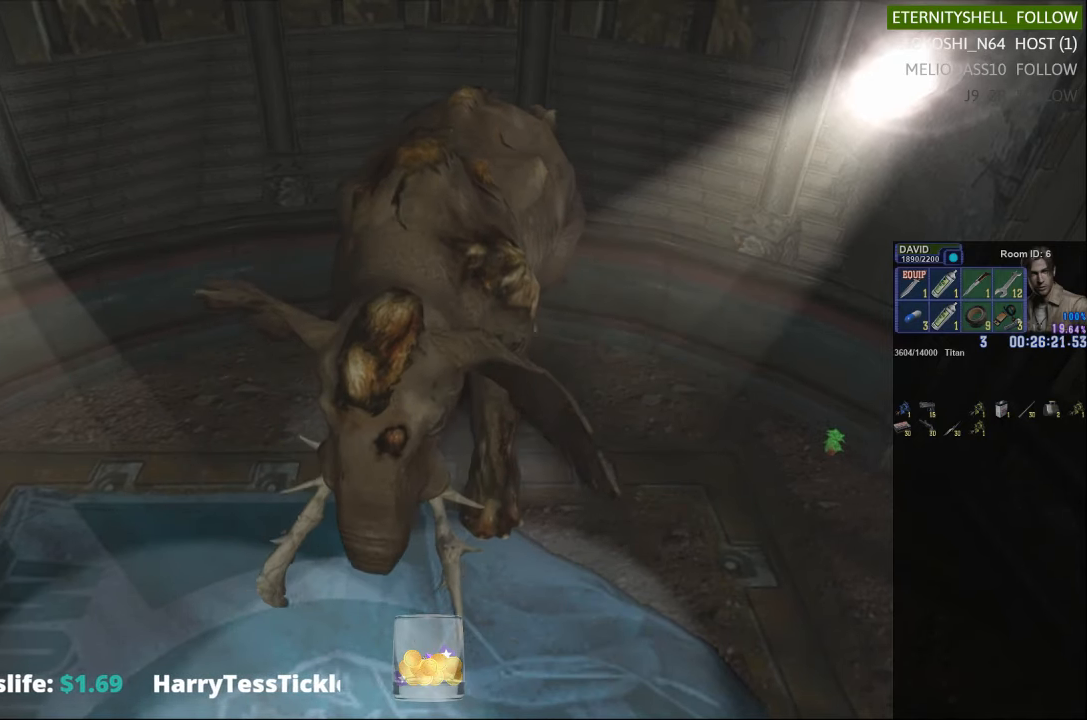
{"buttons": ["R1"], "left_stick": "center", "right_stick": "center", "events": [[125, "B", "down"], [271, "B", "up"]]}
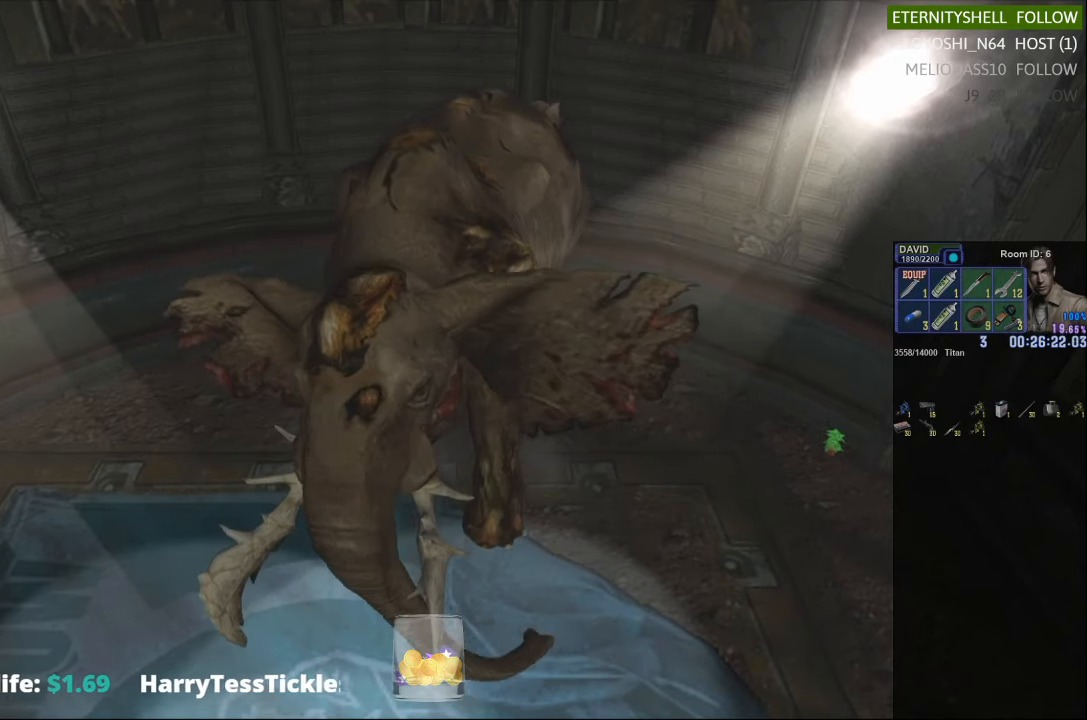
{"buttons": ["R1"], "left_stick": "center", "right_stick": "center", "events": [[42, "B", "down"], [188, "B", "up"]]}
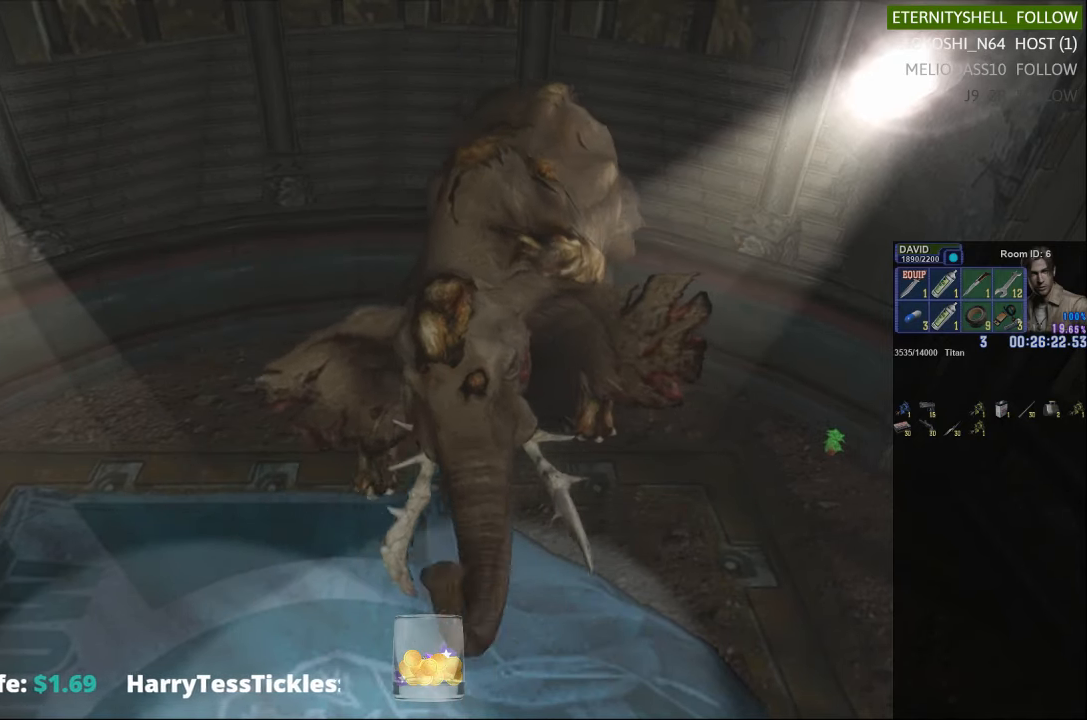
{"buttons": ["R1"], "left_stick": "center", "right_stick": "center", "events": []}
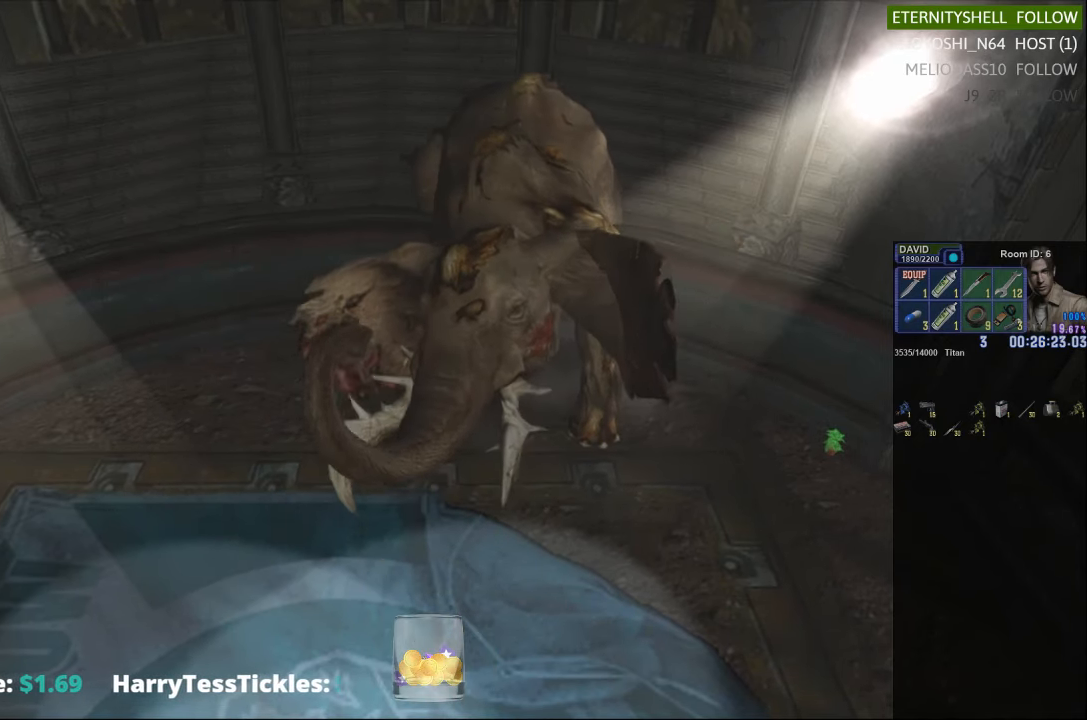
{"buttons": ["B", "R1"], "left_stick": "center", "right_stick": "center", "events": [[125, "B", "down"], [292, "B", "up"], [479, "B", "down"]]}